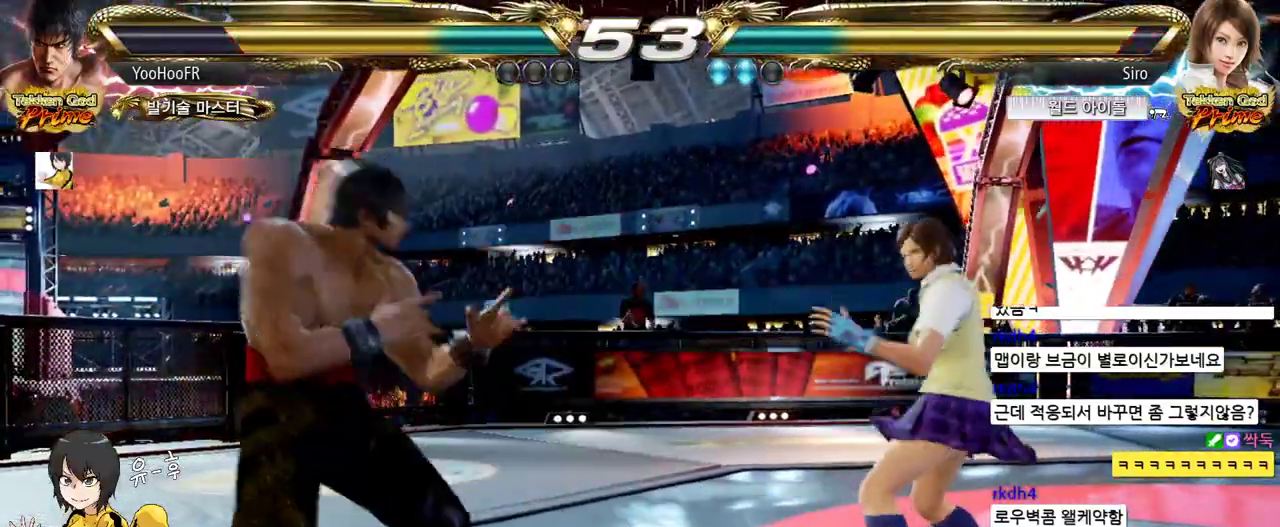
Gameplay with a controller (arcade stick); each line is a JSON object with the inputs held at the frame after it. "events" lists button and stick changes between this image and that frame as [ms after this image, input, new state], when the widget could be followed in between. Not read: L3 R3.
{"buttons": ["SQUARE"], "left_stick": "center", "events": [[17, "left_stick", "left"], [417, "left_stick", "right"], [467, "left_stick", "center"]]}
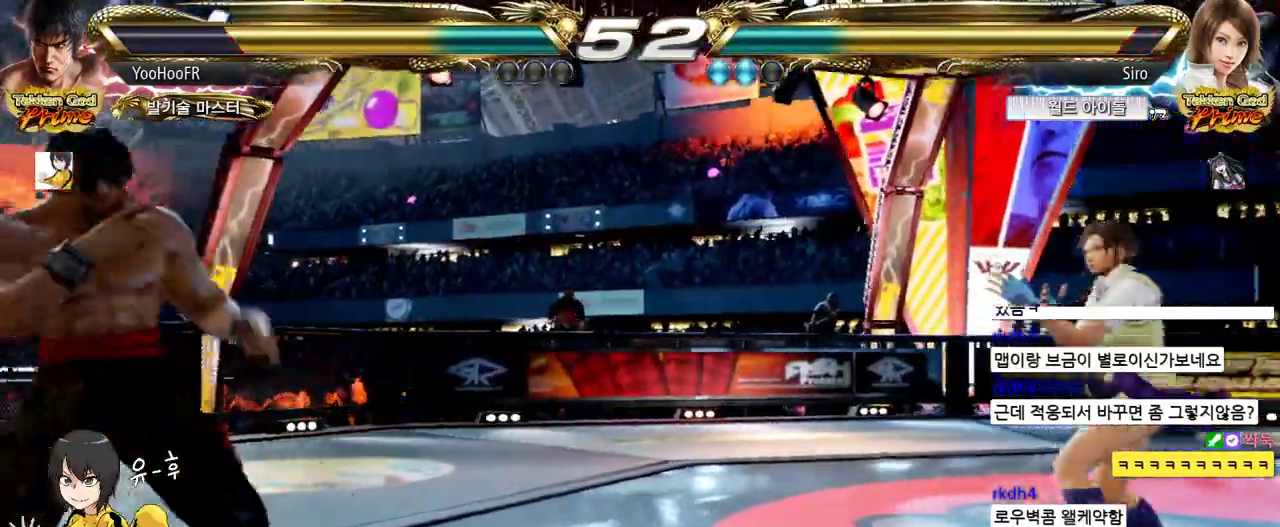
{"buttons": ["SQUARE"], "left_stick": "up", "events": [[33, "left_stick", "right"], [183, "left_stick", "up"], [250, "left_stick", "center"], [350, "left_stick", "up"]]}
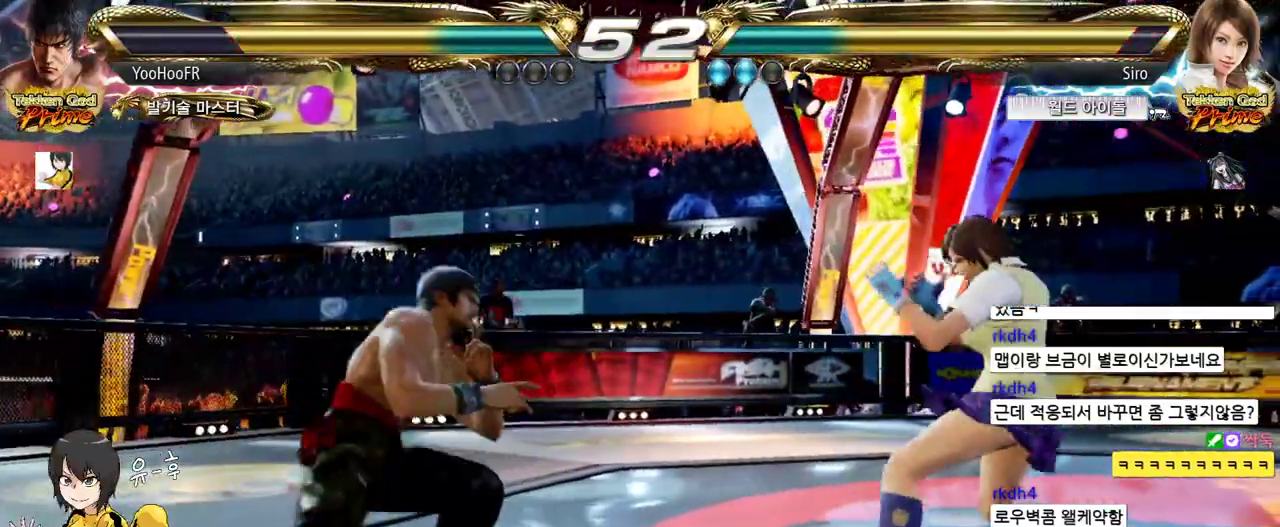
{"buttons": [], "left_stick": "center", "events": [[50, "left_stick", "left"], [133, "left_stick", "center"], [217, "left_stick", "left"], [367, "left_stick", "down-left"], [433, "SQUARE", "up"], [483, "left_stick", "center"]]}
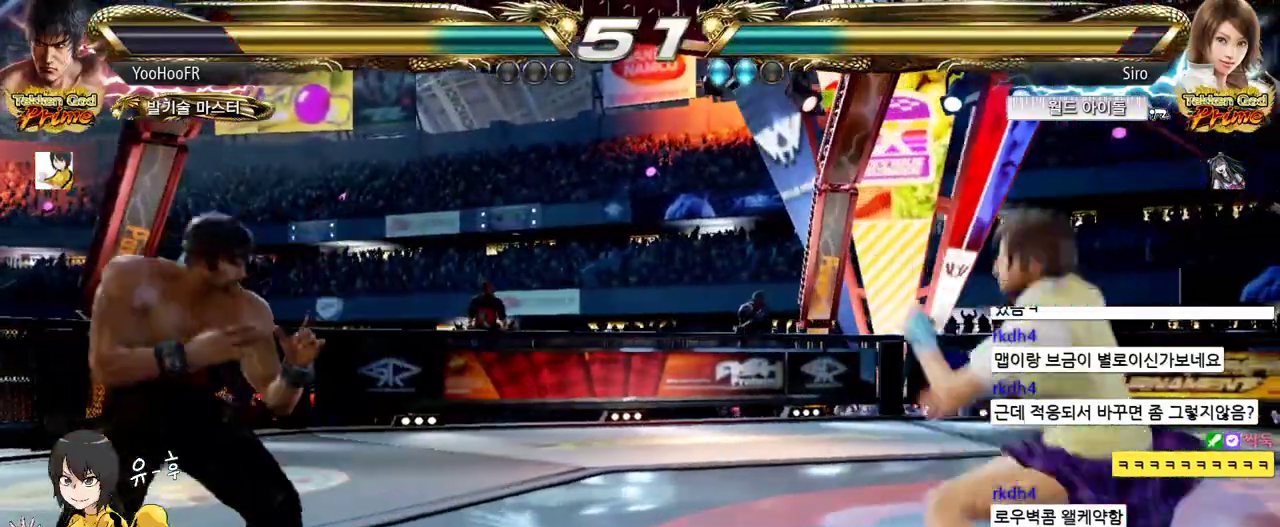
{"buttons": [], "left_stick": "up", "events": [[33, "left_stick", "left"], [150, "left_stick", "center"], [317, "left_stick", "up"], [383, "left_stick", "center"], [483, "left_stick", "up"]]}
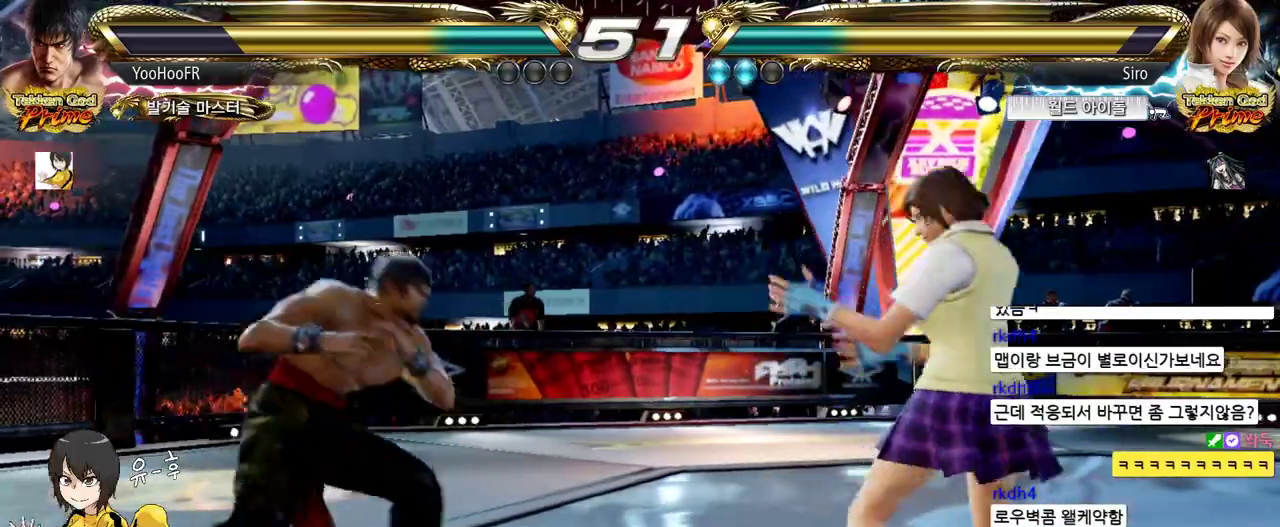
{"buttons": [], "left_stick": "left", "events": [[150, "left_stick", "center"], [350, "left_stick", "left"], [400, "left_stick", "center"], [467, "left_stick", "left"]]}
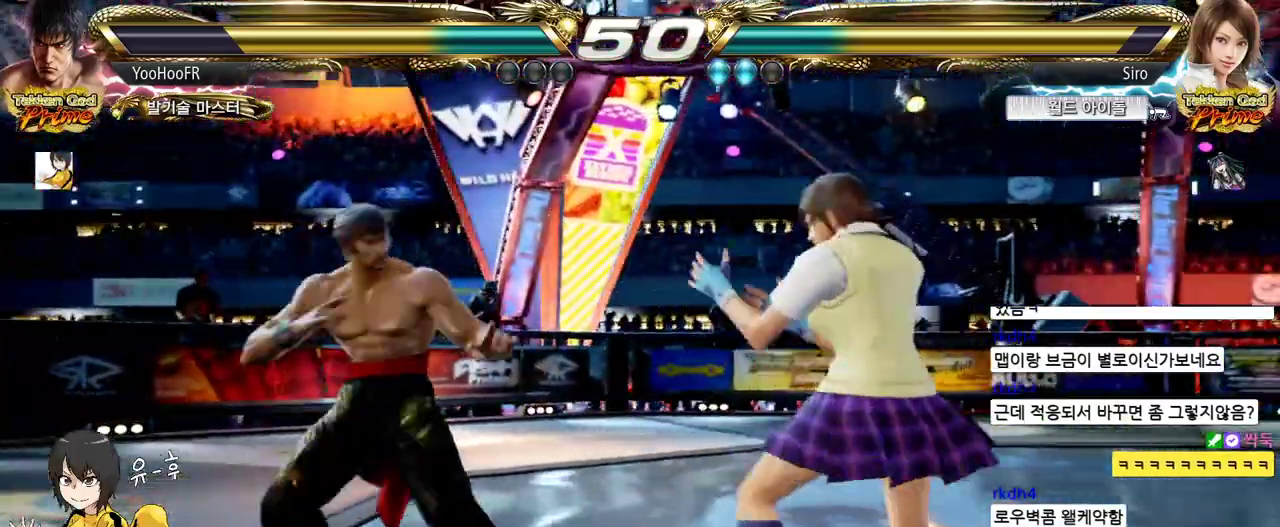
{"buttons": [], "left_stick": "center", "events": [[117, "left_stick", "up"], [183, "left_stick", "center"], [283, "left_stick", "up"], [500, "left_stick", "center"]]}
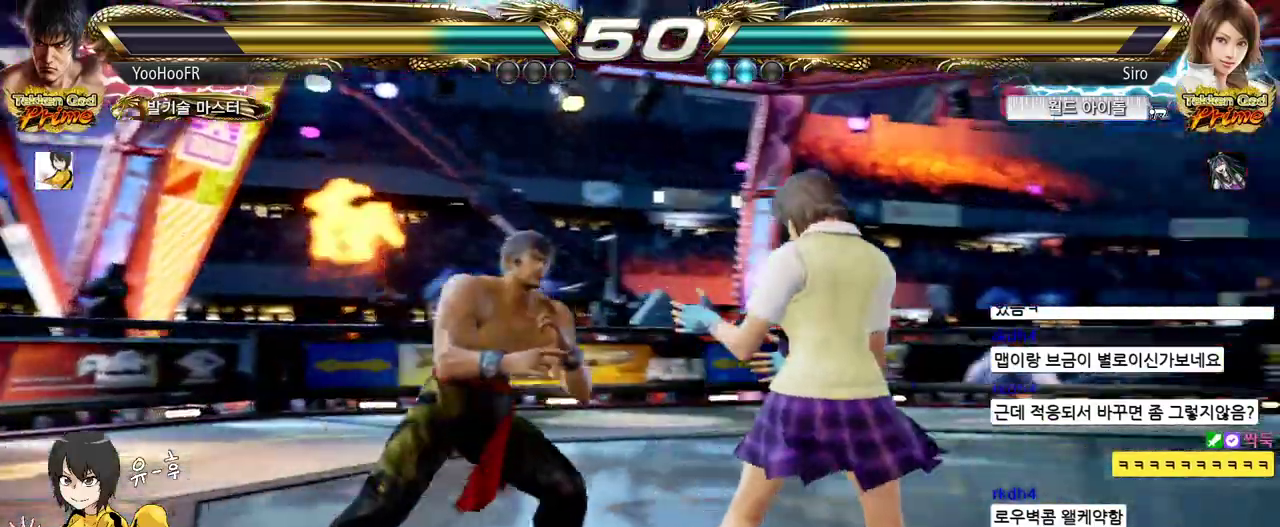
{"buttons": [], "left_stick": "center", "events": [[17, "left_stick", "up"], [33, "left_stick", "down-right"], [50, "TRIANGLE", "down"], [400, "left_stick", "center"], [483, "TRIANGLE", "up"]]}
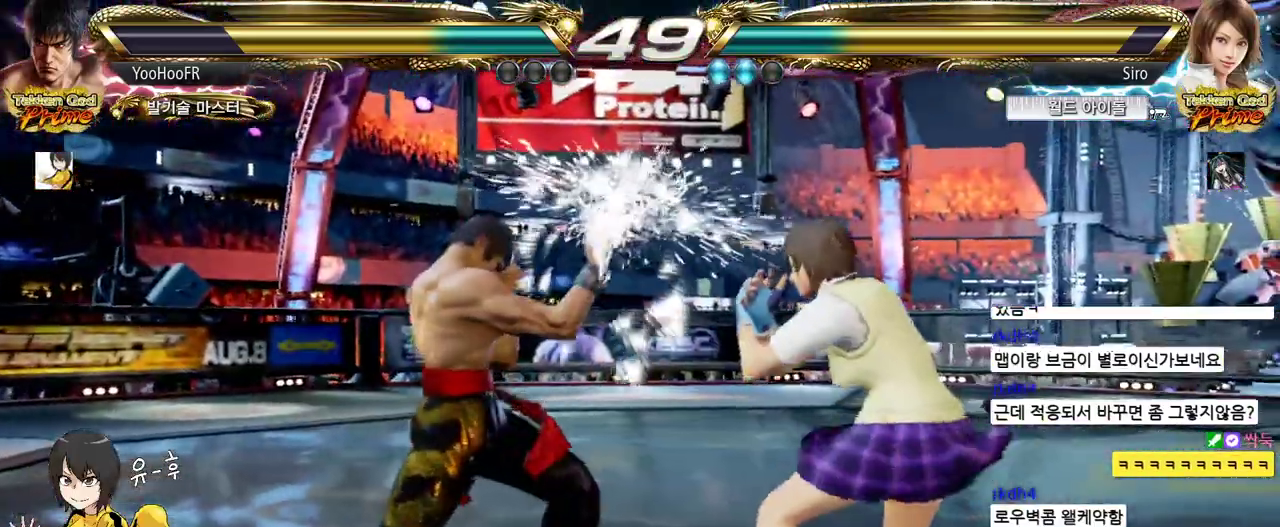
{"buttons": ["CIRCLE"], "left_stick": "center", "events": [[150, "left_stick", "left"], [200, "CIRCLE", "down"], [217, "left_stick", "center"], [250, "CIRCLE", "up"], [333, "CIRCLE", "down"]]}
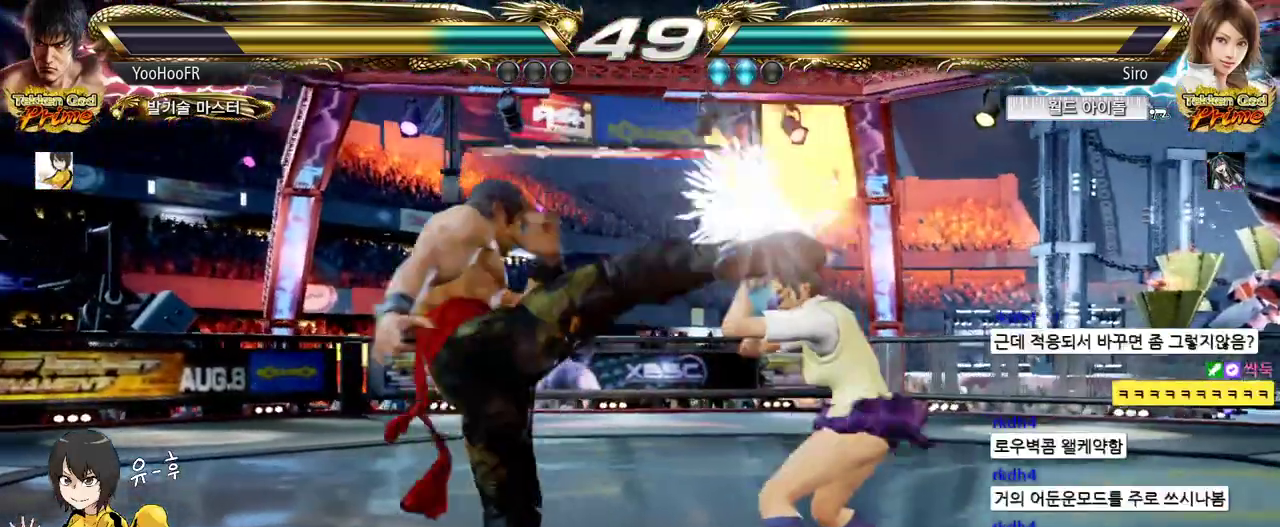
{"buttons": [], "left_stick": "left", "events": [[150, "CIRCLE", "up"], [217, "left_stick", "left"], [300, "left_stick", "center"], [383, "left_stick", "left"]]}
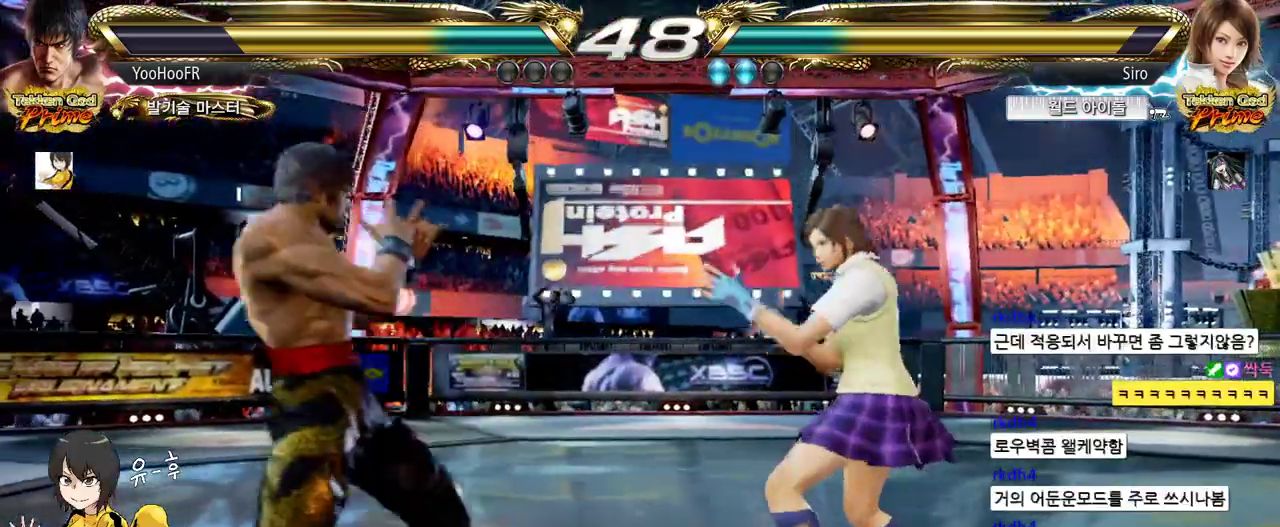
{"buttons": [], "left_stick": "left", "events": [[50, "left_stick", "down-left"], [267, "left_stick", "center"], [383, "left_stick", "left"]]}
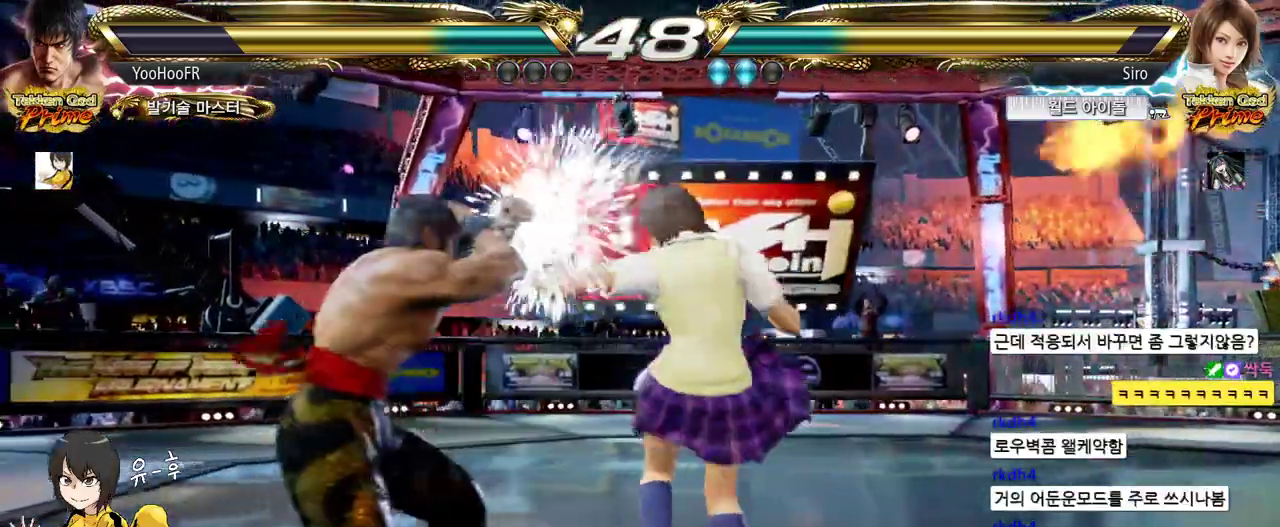
{"buttons": [], "left_stick": "center", "events": [[467, "left_stick", "center"]]}
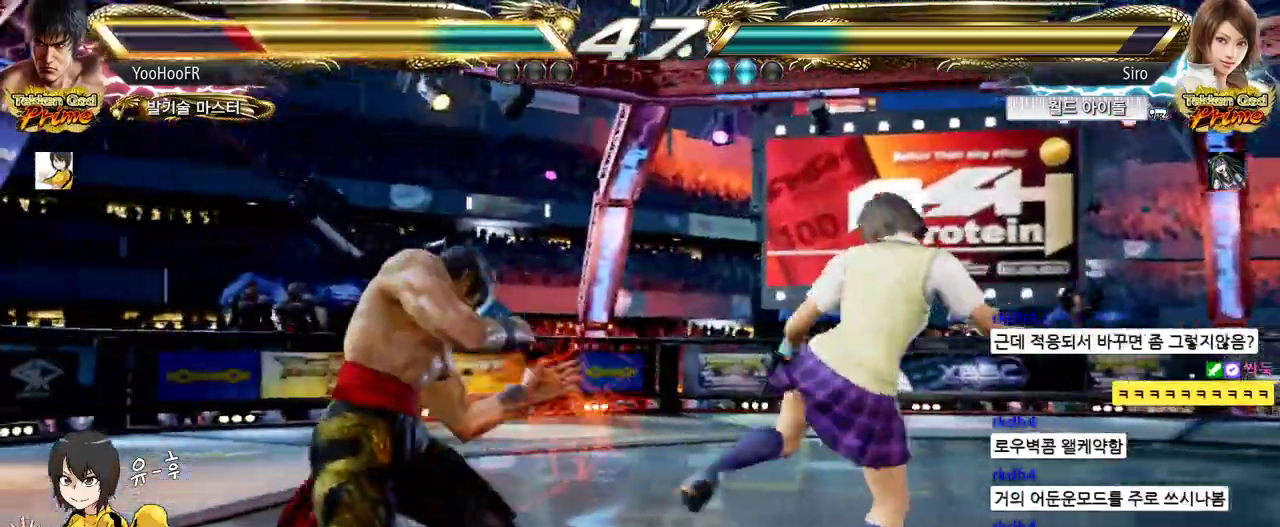
{"buttons": [], "left_stick": "left", "events": [[100, "left_stick", "right"], [167, "left_stick", "center"], [233, "left_stick", "right"], [333, "left_stick", "left"], [417, "left_stick", "center"], [483, "left_stick", "left"]]}
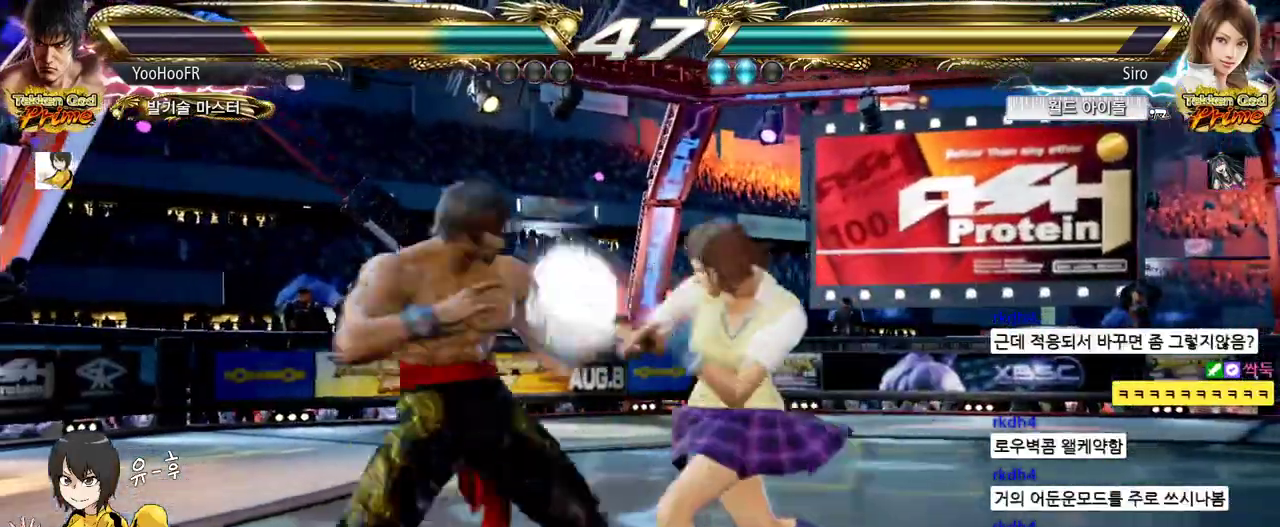
{"buttons": ["CIRCLE"], "left_stick": "down", "events": [[217, "left_stick", "down"], [283, "left_stick", "center"], [400, "CIRCLE", "down"], [400, "left_stick", "down"]]}
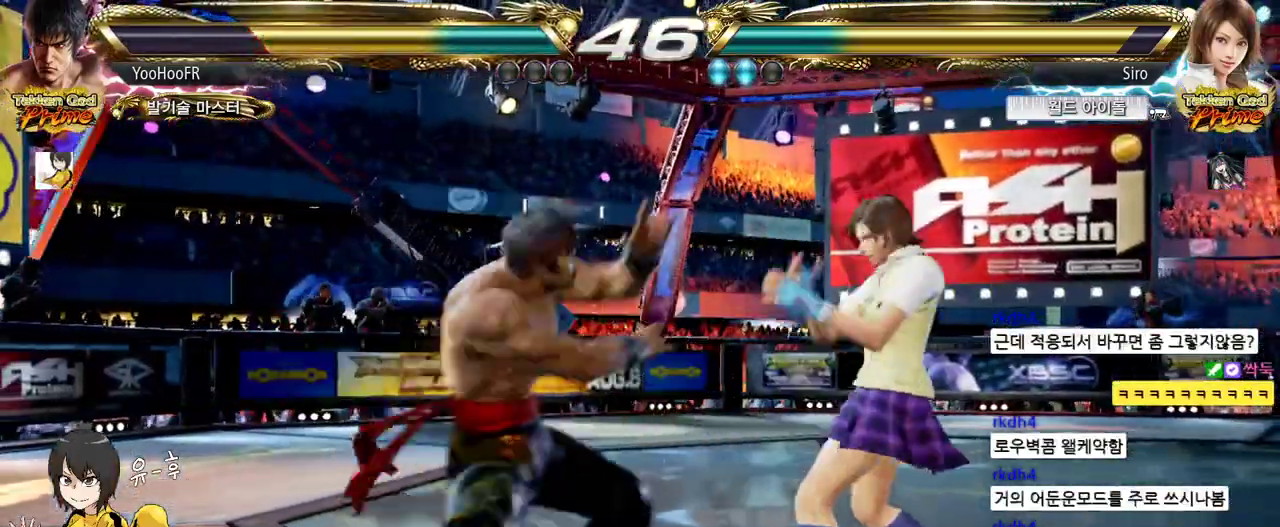
{"buttons": [], "left_stick": "center", "events": [[17, "CIRCLE", "up"], [50, "left_stick", "center"], [100, "CROSS", "down"], [183, "CROSS", "up"], [433, "CROSS", "down"], [500, "CROSS", "up"]]}
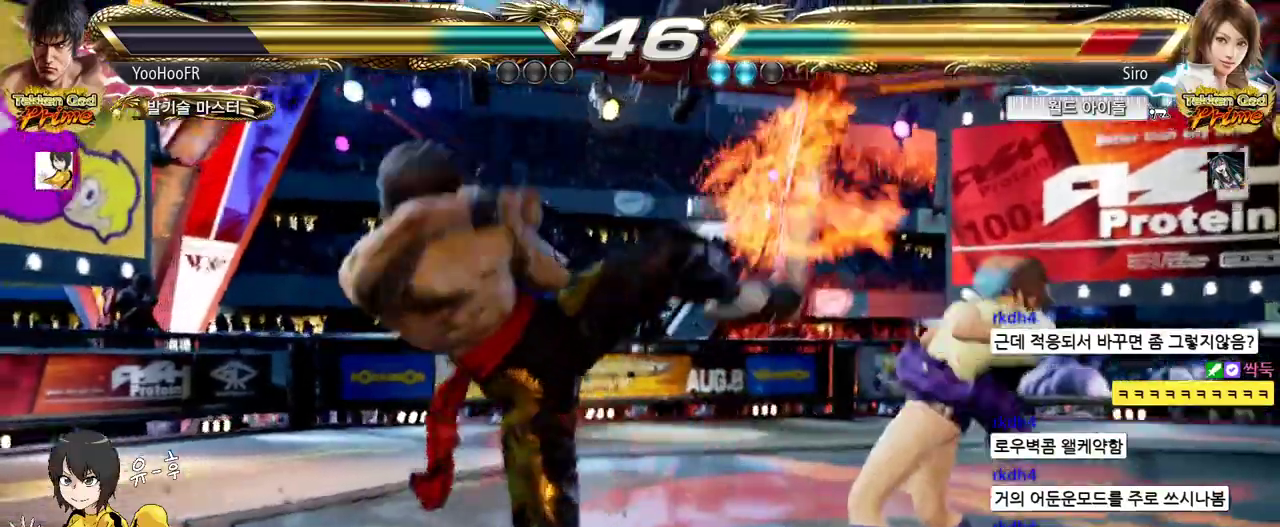
{"buttons": ["CROSS"], "left_stick": "center", "events": [[100, "CROSS", "down"], [150, "left_stick", "down"], [317, "left_stick", "center"]]}
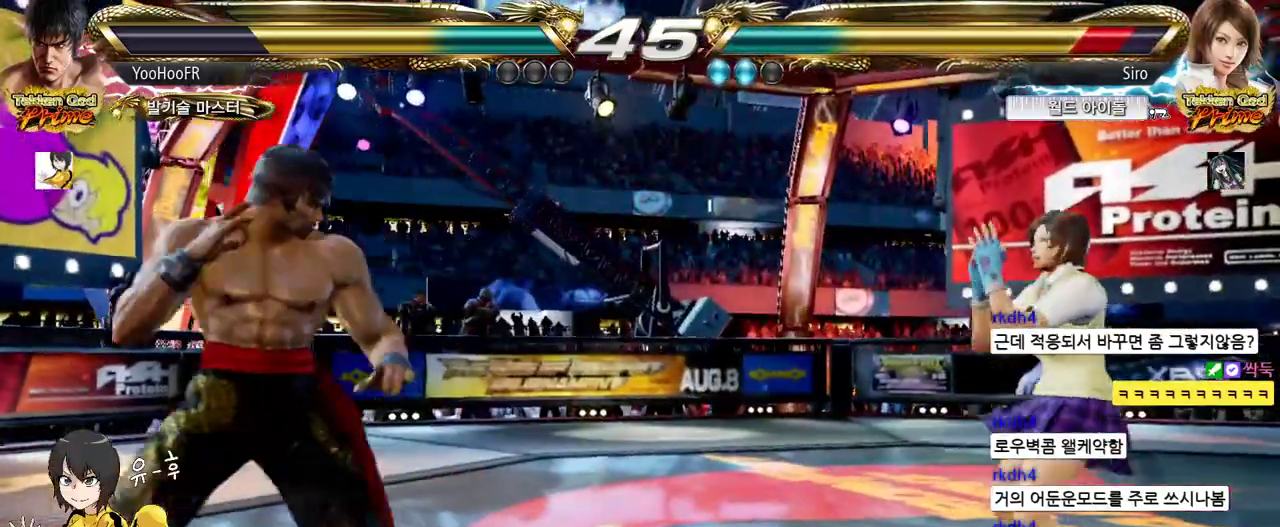
{"buttons": [], "left_stick": "down-right", "events": [[33, "left_stick", "right"], [83, "left_stick", "center"], [233, "CROSS", "up"], [317, "left_stick", "down-right"]]}
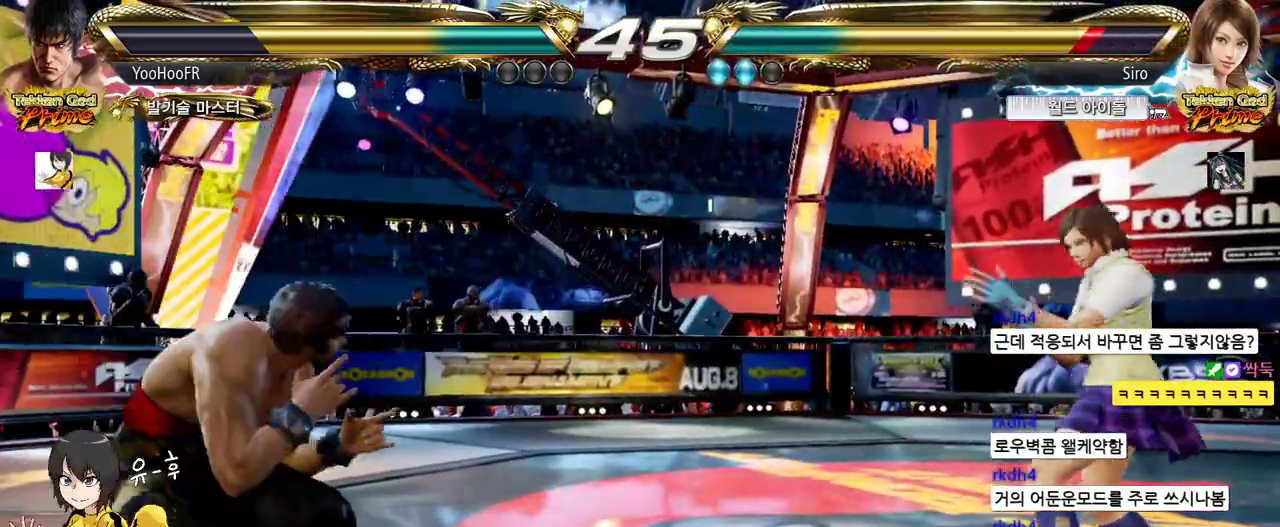
{"buttons": [], "left_stick": "center", "events": [[200, "SQUARE", "down"], [200, "left_stick", "center"], [267, "SQUARE", "up"]]}
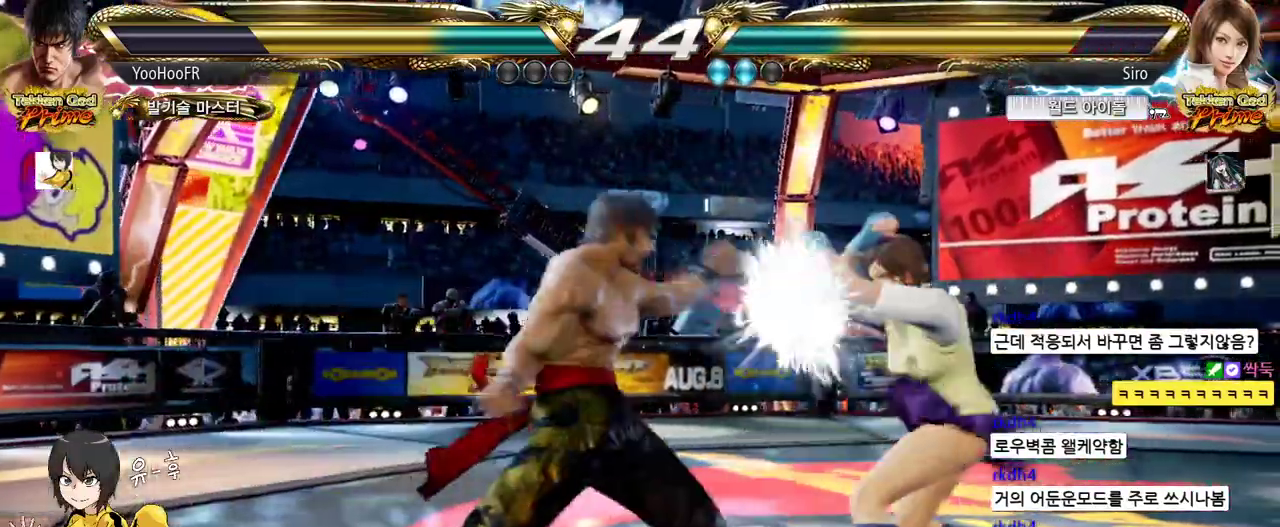
{"buttons": [], "left_stick": "left", "events": [[100, "TRIANGLE", "down"], [150, "TRIANGLE", "up"], [217, "TRIANGLE", "down"], [417, "TRIANGLE", "up"], [483, "left_stick", "left"]]}
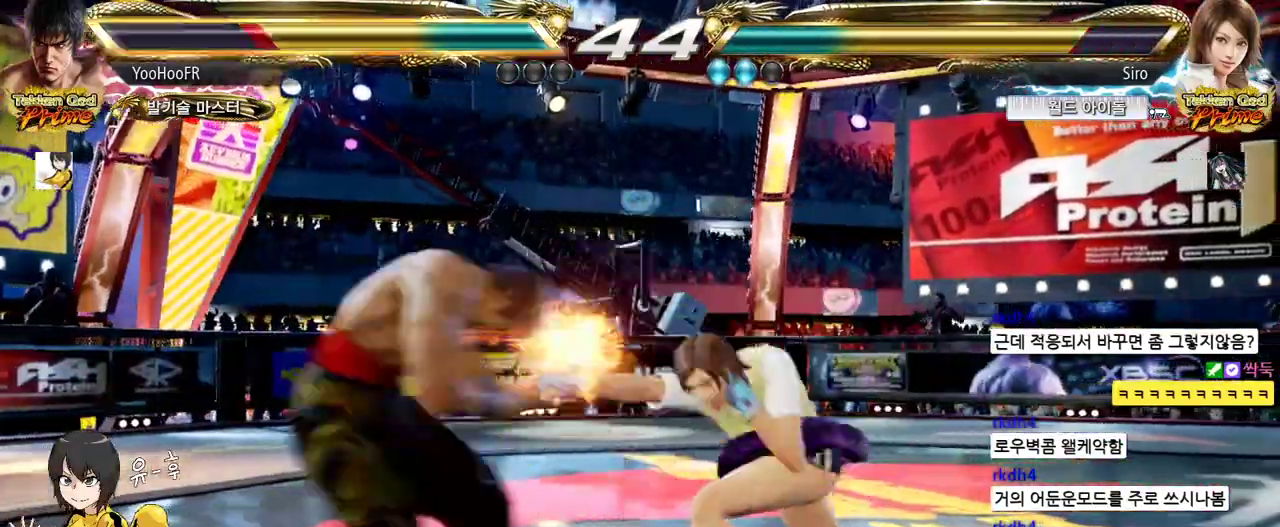
{"buttons": [], "left_stick": "left", "events": [[250, "left_stick", "center"], [367, "left_stick", "left"], [433, "left_stick", "center"], [500, "left_stick", "left"]]}
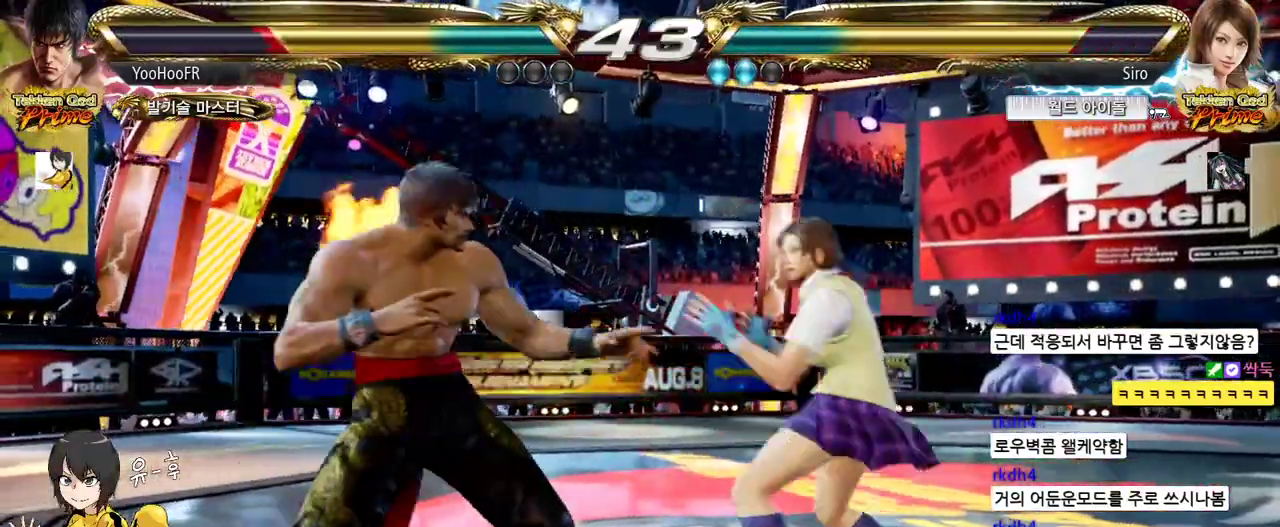
{"buttons": ["TRIANGLE"], "left_stick": "left", "events": [[483, "TRIANGLE", "down"]]}
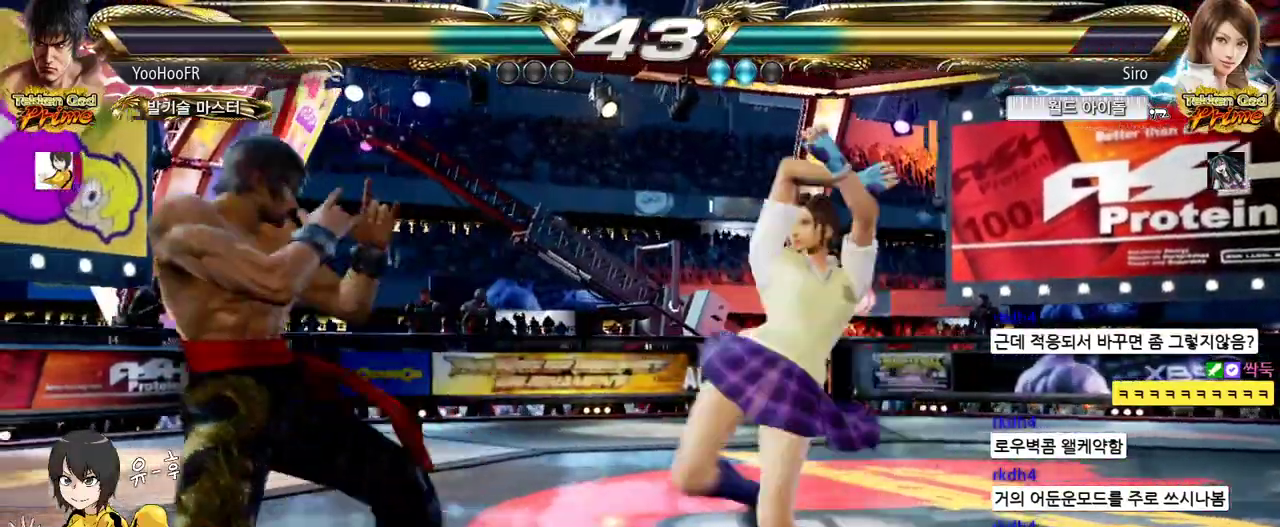
{"buttons": [], "left_stick": "center", "events": [[100, "TRIANGLE", "up"], [467, "left_stick", "center"]]}
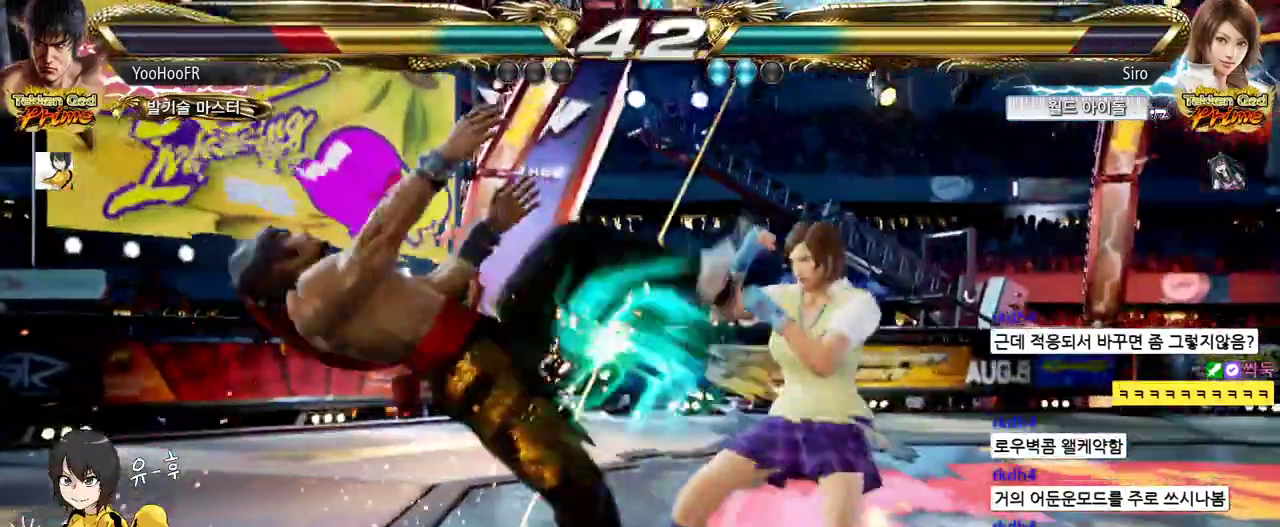
{"buttons": [], "left_stick": "center", "events": []}
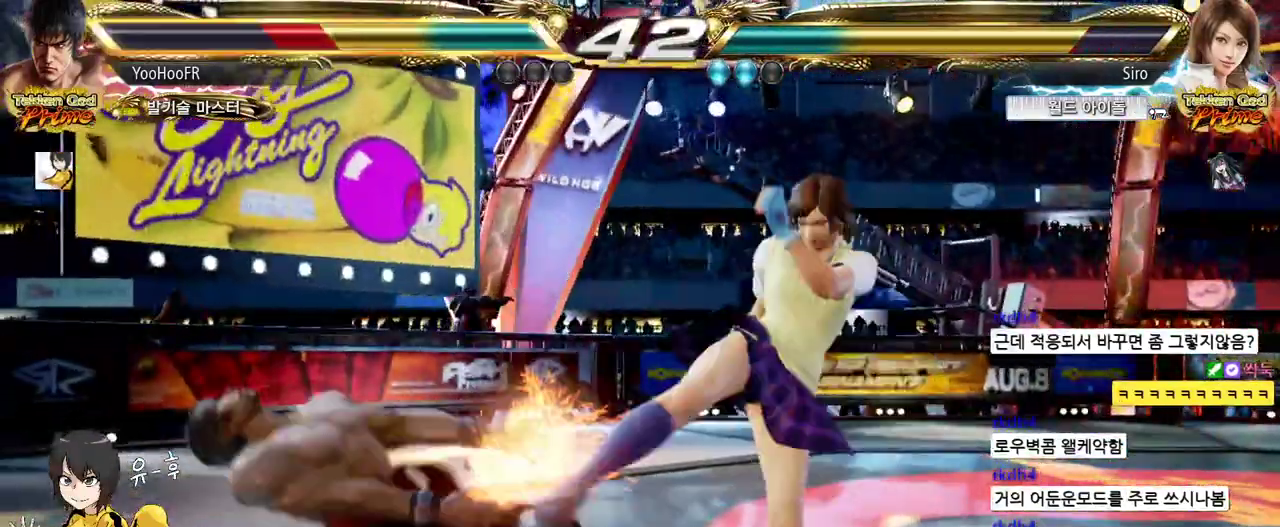
{"buttons": [], "left_stick": "center", "events": []}
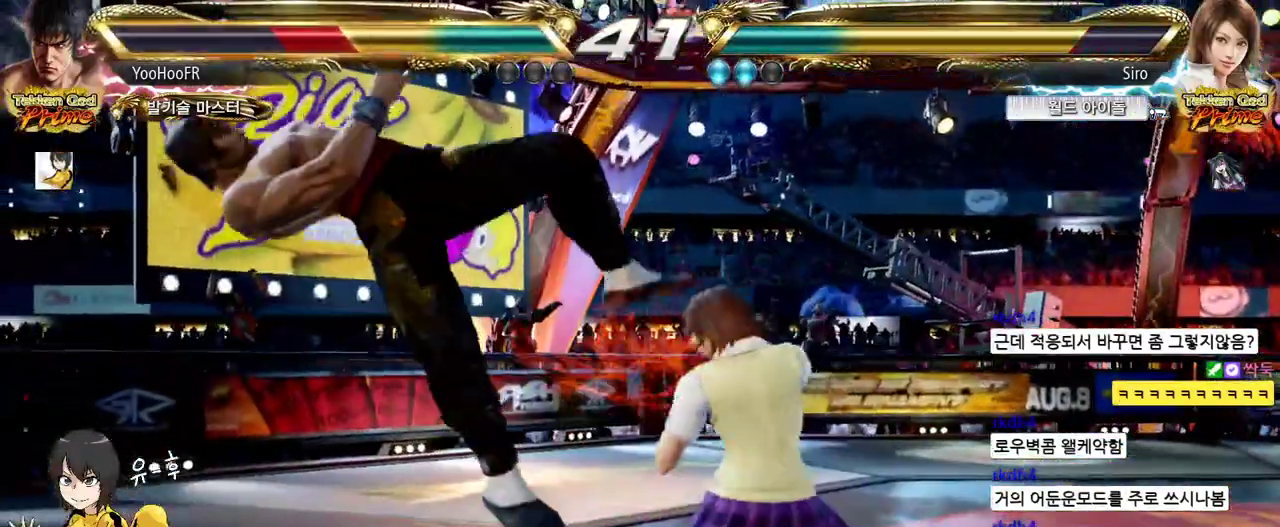
{"buttons": [], "left_stick": "center", "events": []}
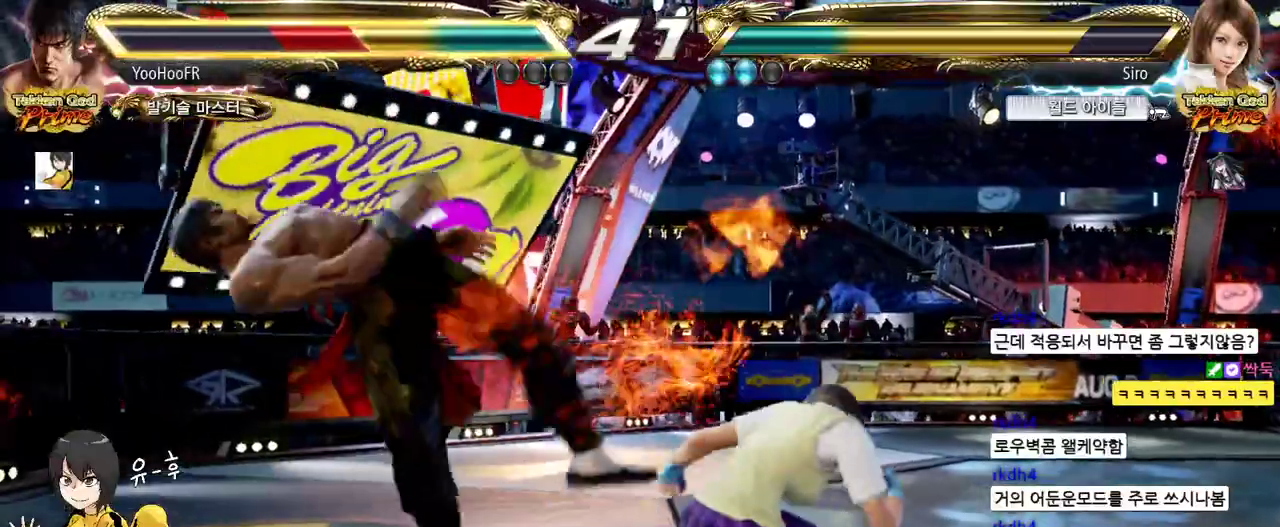
{"buttons": [], "left_stick": "center", "events": []}
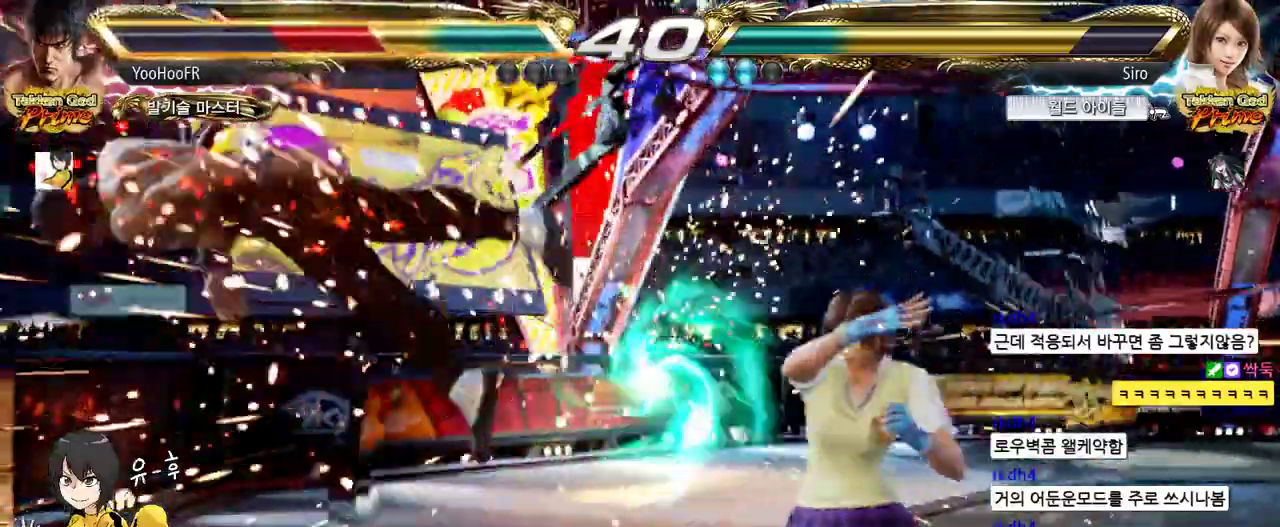
{"buttons": [], "left_stick": "center", "events": []}